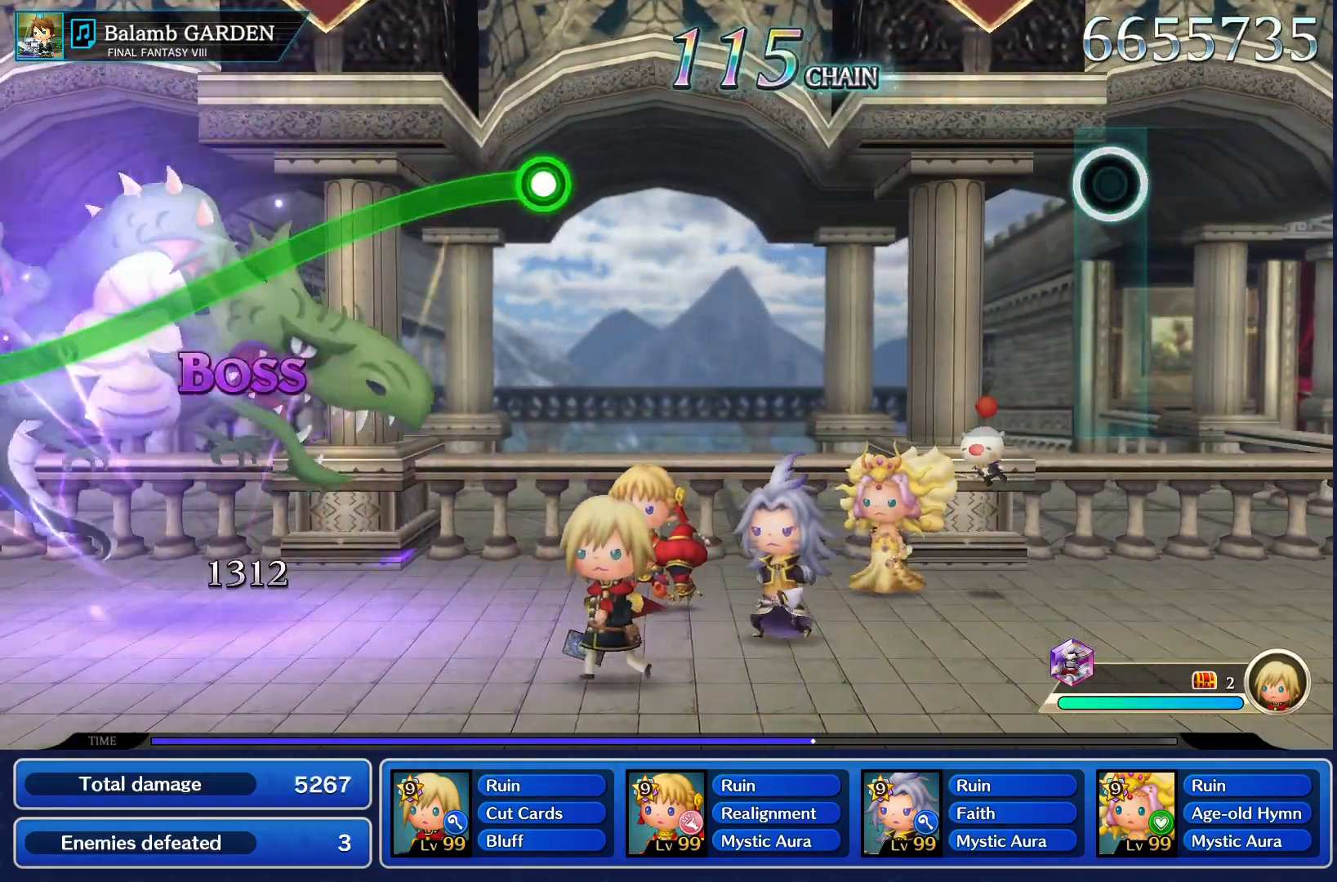
Gameplay with a controller (PlayStation layout); each line is a JSON object with the inputs held at the frame after it. "events" lists button and stick changes between this image and that frame as [ms after this image, input, new state], when the widget could be followed in between. Not read: L3 R3.
{"buttons": [], "left_stick": "center", "right_stick": "center", "events": []}
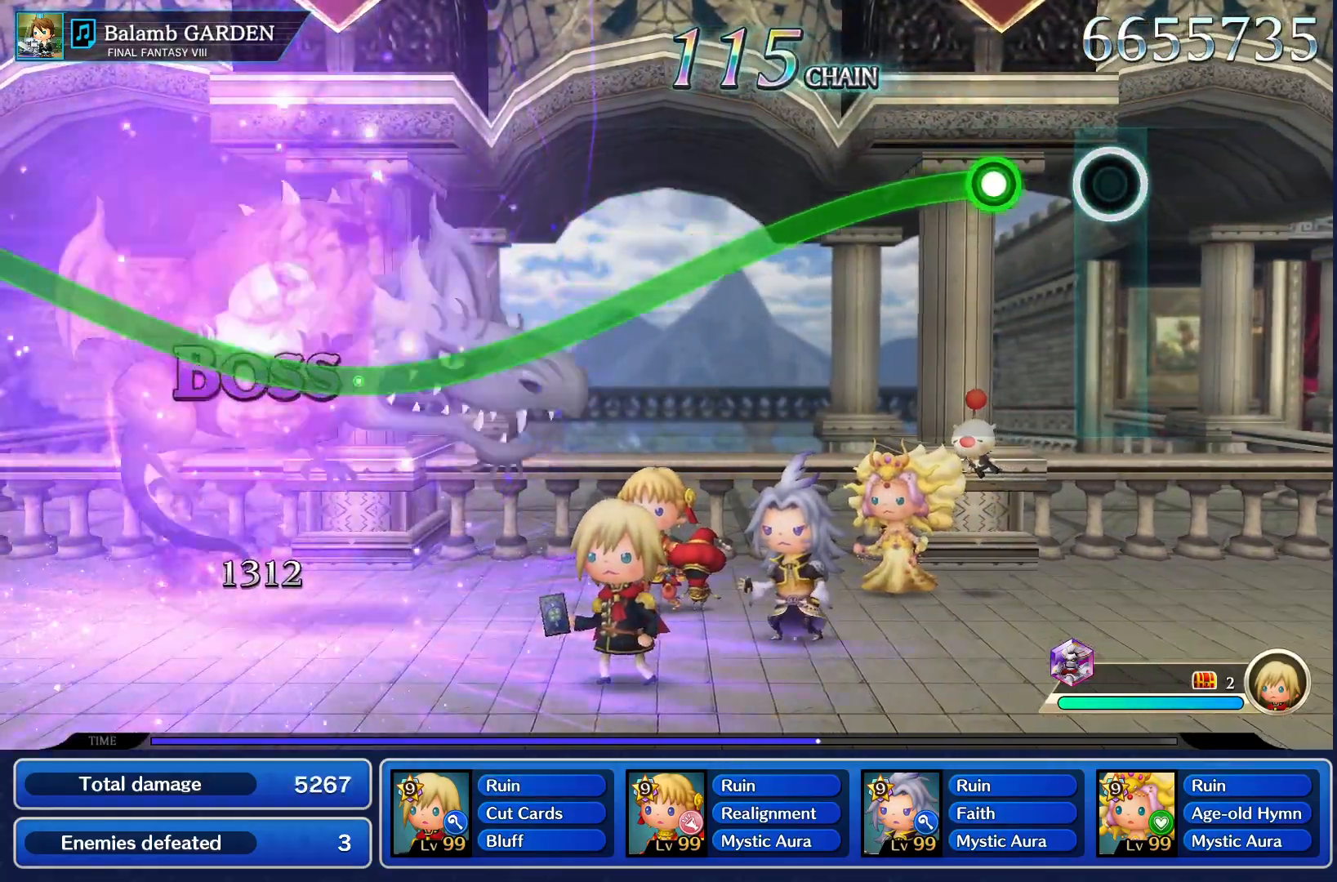
{"buttons": ["CROSS"], "left_stick": "center", "right_stick": "center", "events": [[167, "CROSS", "down"]]}
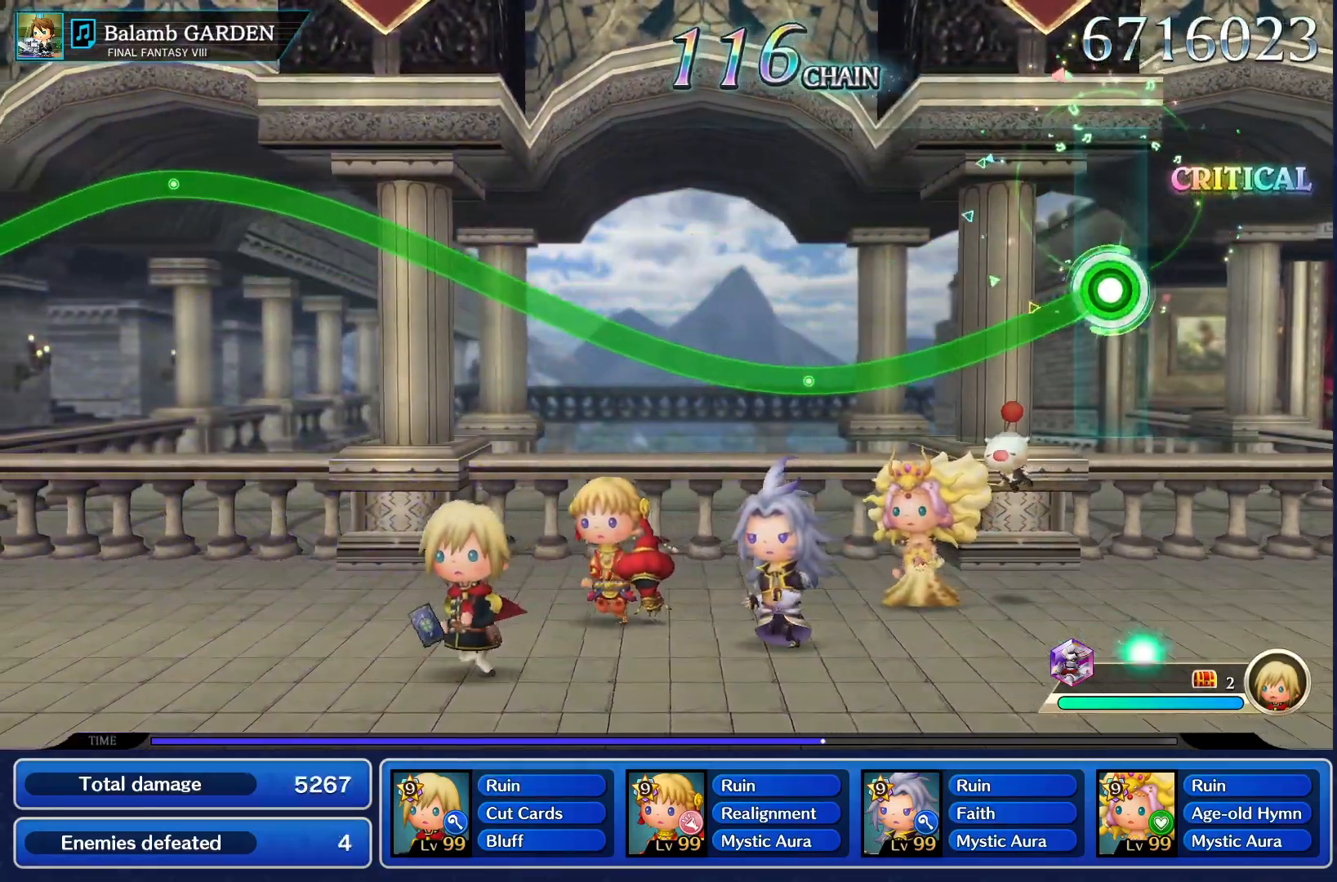
{"buttons": ["CROSS"], "left_stick": "up", "right_stick": "center", "events": [[351, "left_stick", "up"]]}
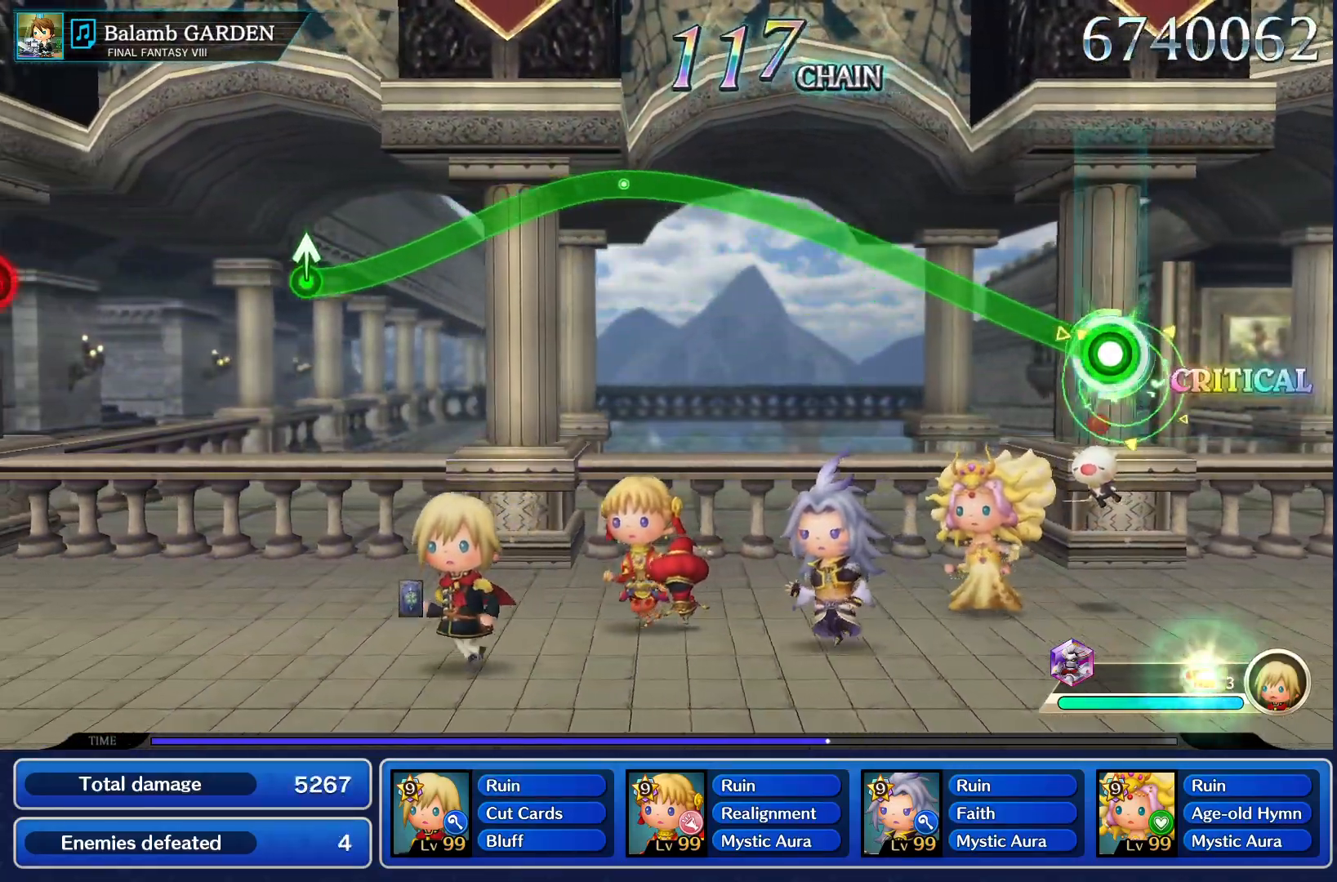
{"buttons": ["CROSS"], "left_stick": "up", "right_stick": "center", "events": []}
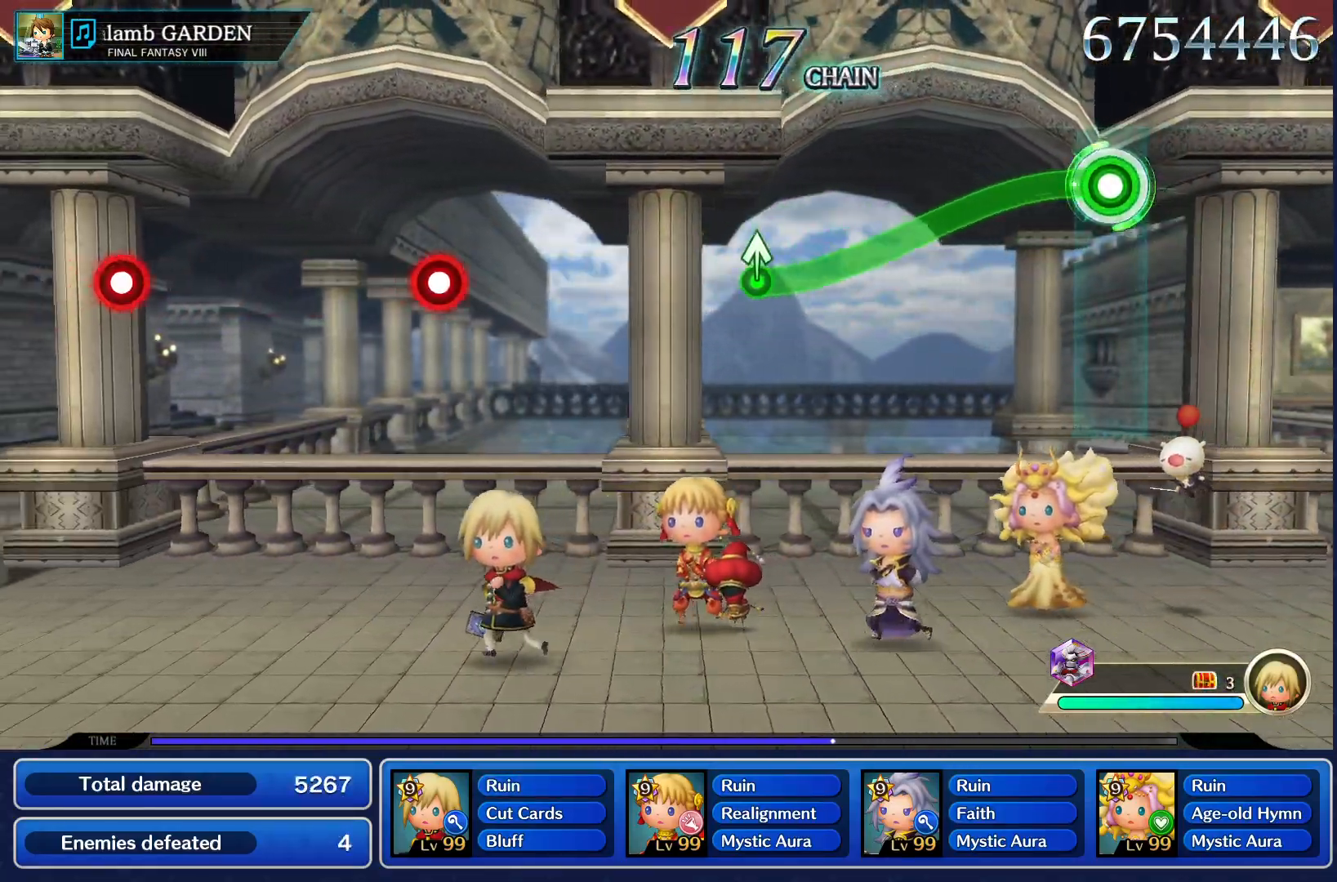
{"buttons": [], "left_stick": "up", "right_stick": "center", "events": [[50, "left_stick", "center"], [384, "left_stick", "up"], [434, "CROSS", "up"]]}
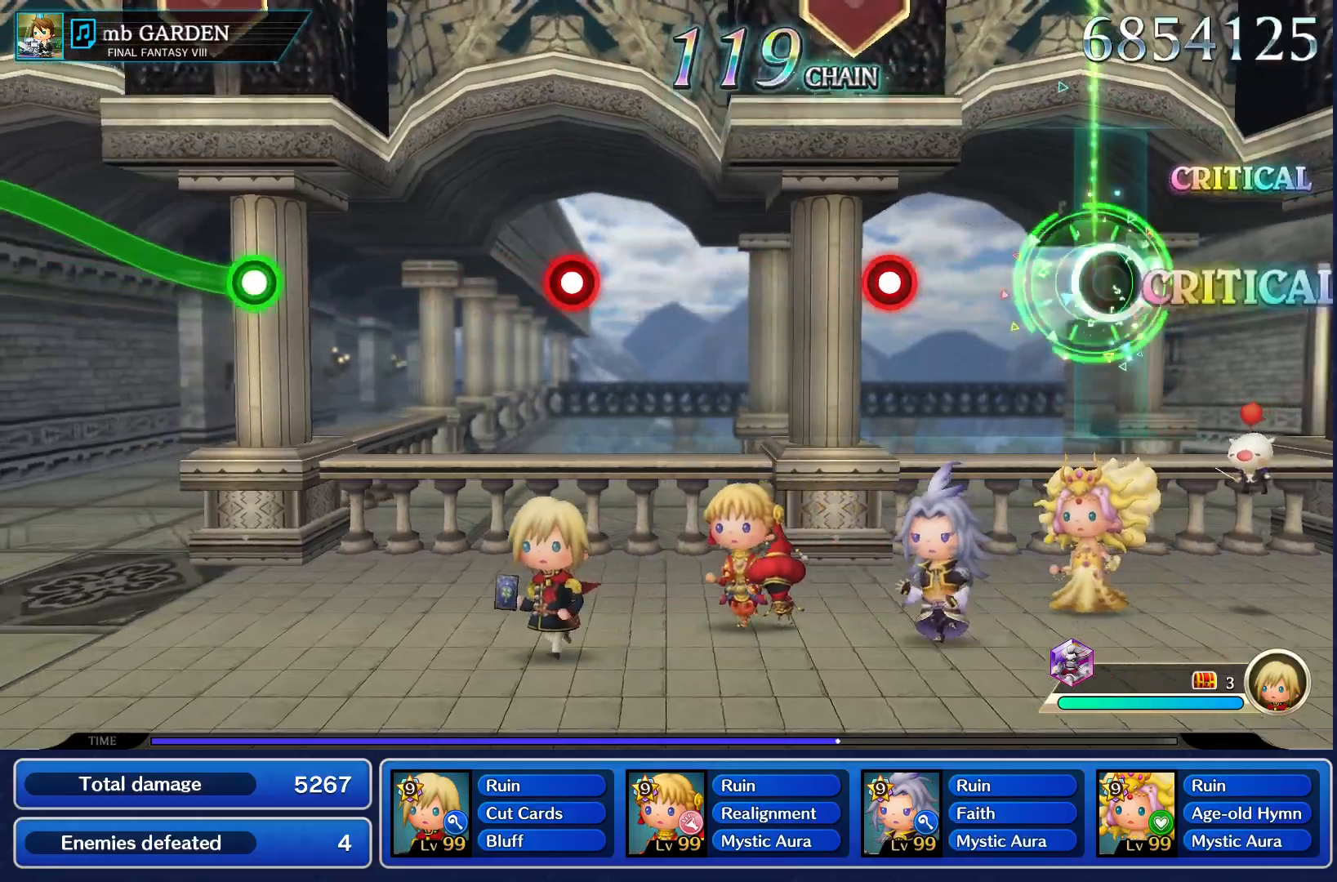
{"buttons": [], "left_stick": "center", "right_stick": "center", "events": [[16, "left_stick", "center"], [250, "CROSS", "down"], [367, "CROSS", "up"]]}
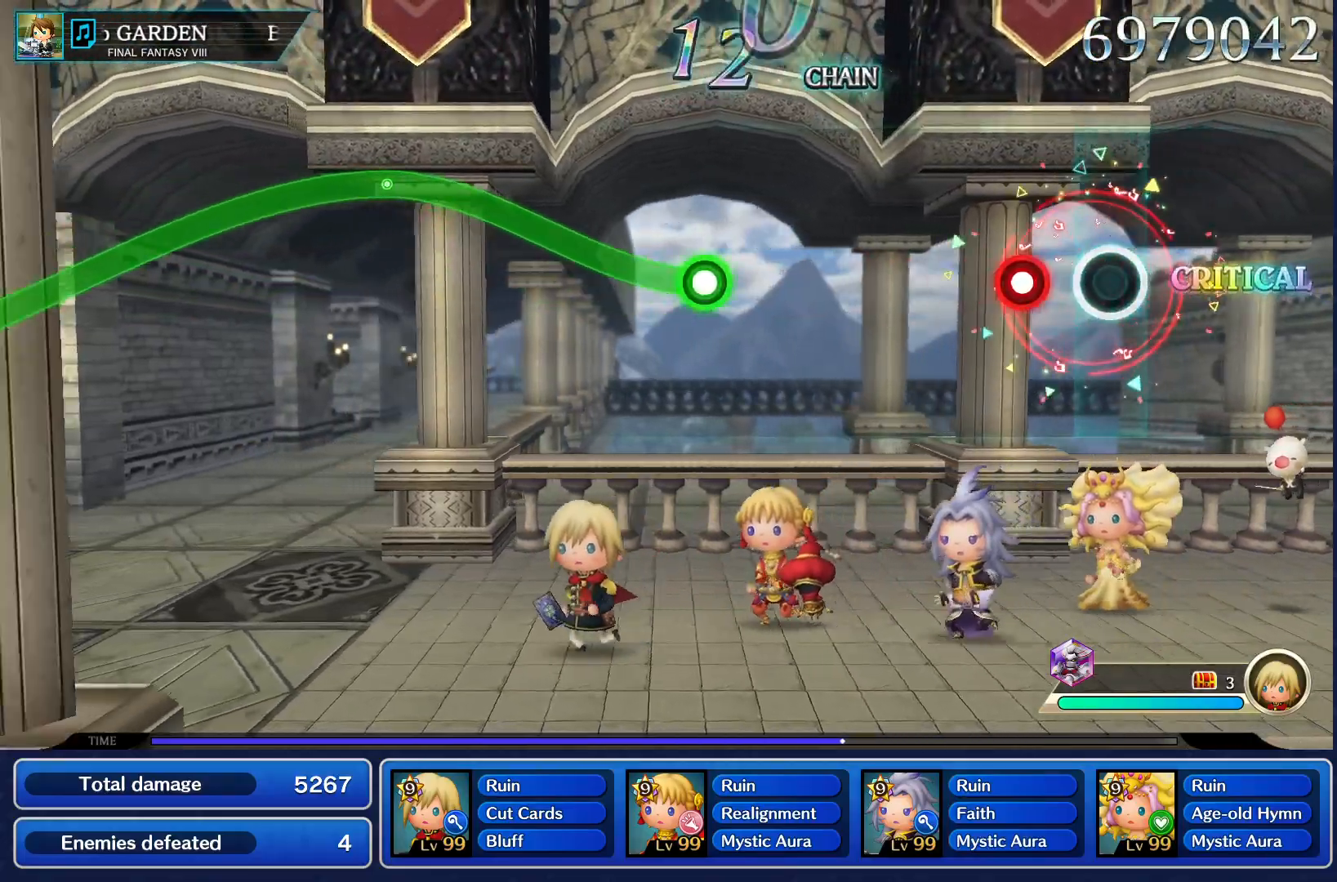
{"buttons": ["CROSS"], "left_stick": "up", "right_stick": "center", "events": [[117, "CROSS", "down"], [217, "CROSS", "up"], [417, "left_stick", "up"], [467, "CROSS", "down"]]}
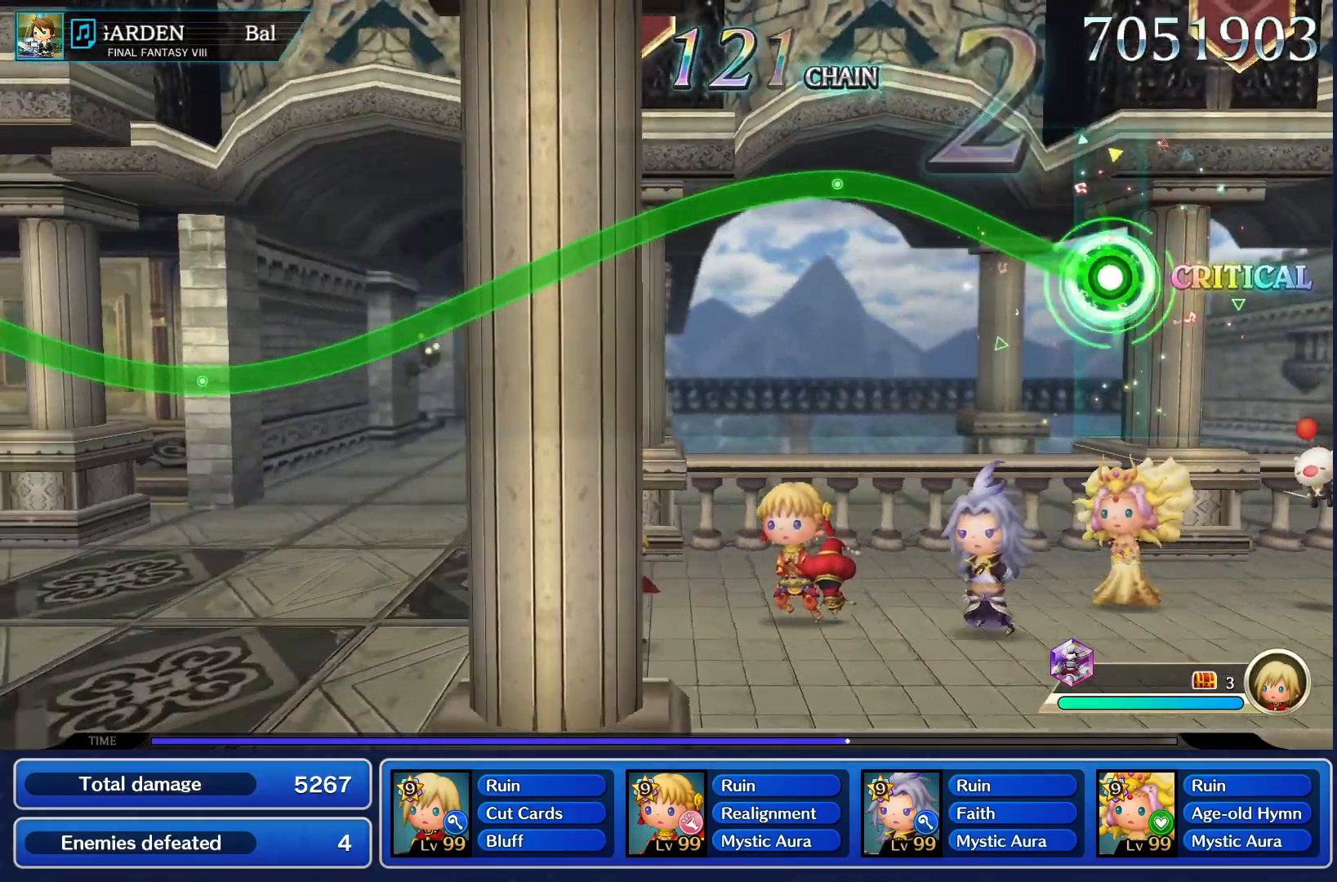
{"buttons": ["CROSS"], "left_stick": "center", "right_stick": "center", "events": [[300, "left_stick", "center"]]}
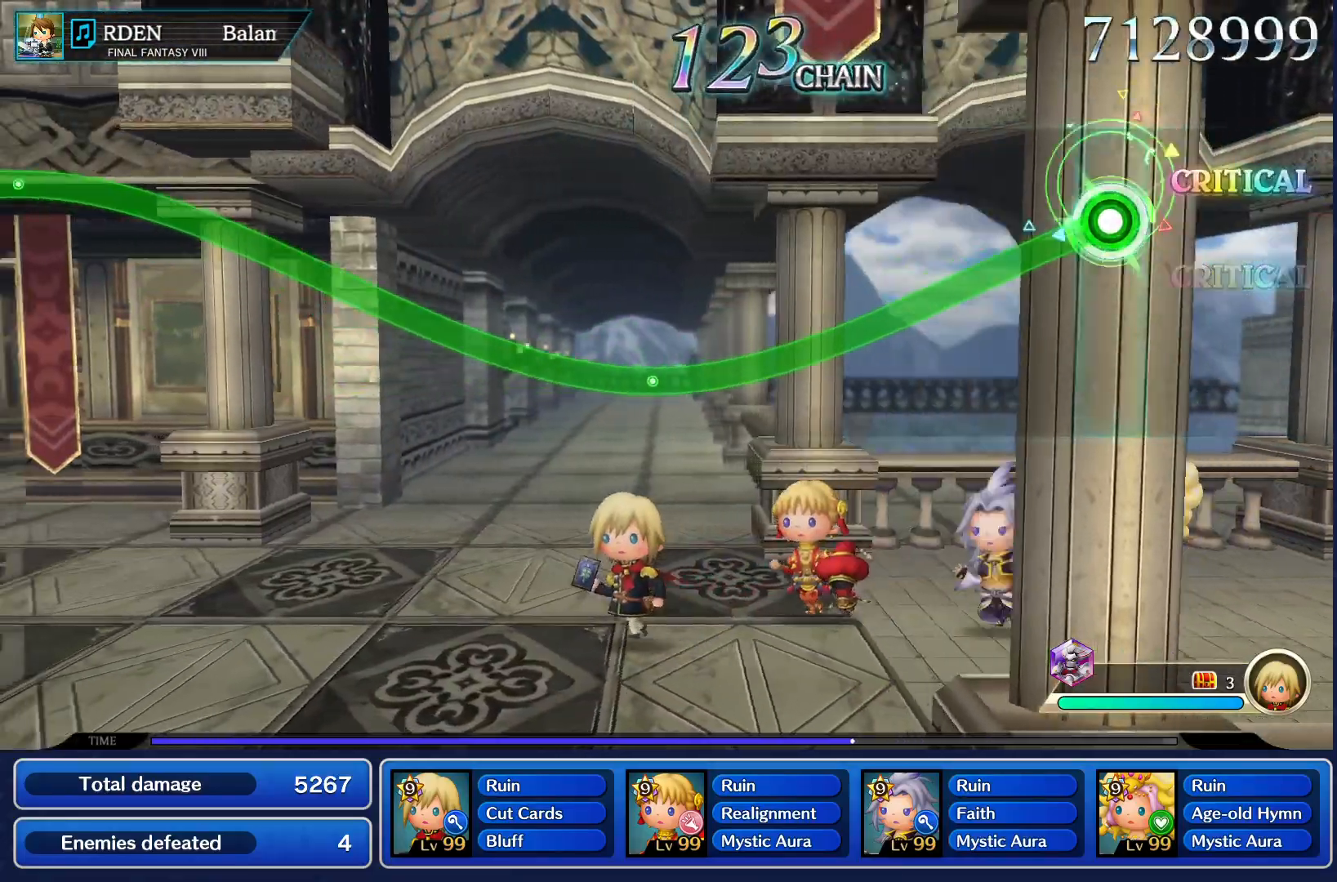
{"buttons": ["CROSS"], "left_stick": "center", "right_stick": "center", "events": []}